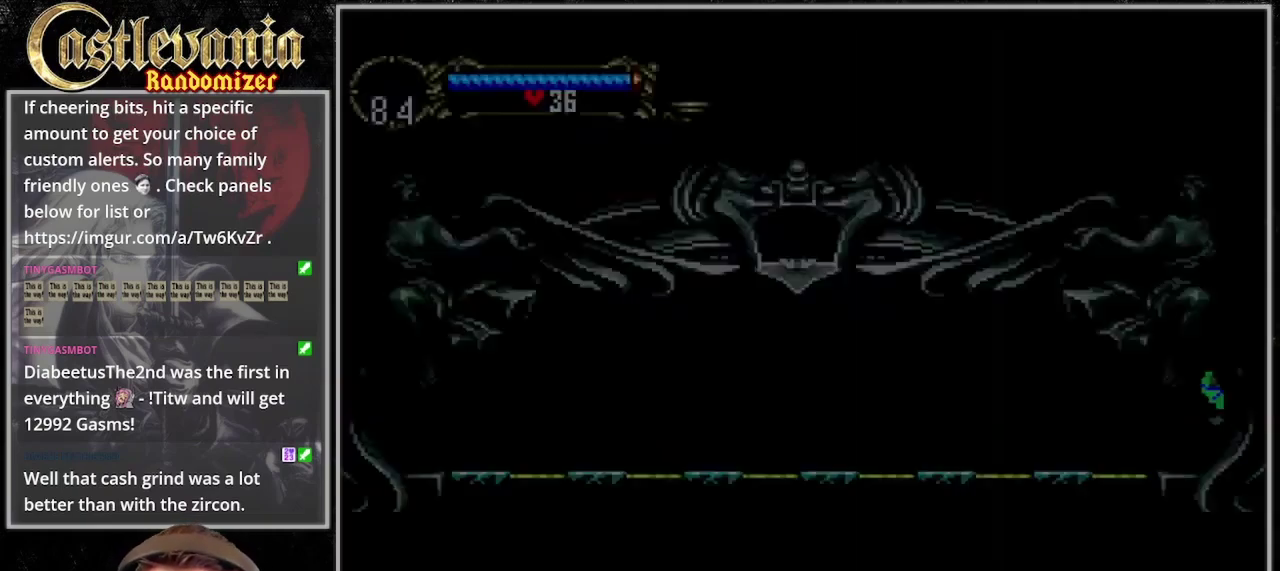
Gameplay with a controller (PlayStation layout); each line is a JSON object with the inputs held at the frame after it. "events" lists button and stick changes between this image and that frame as [ms after this image, input, new state], when the widget could be followed in between. Not read: CROSS L3 R3 START.
{"buttons": ["DPAD_RIGHT"], "events": [[467, "DPAD_LEFT", "up"], [467, "DPAD_RIGHT", "down"]]}
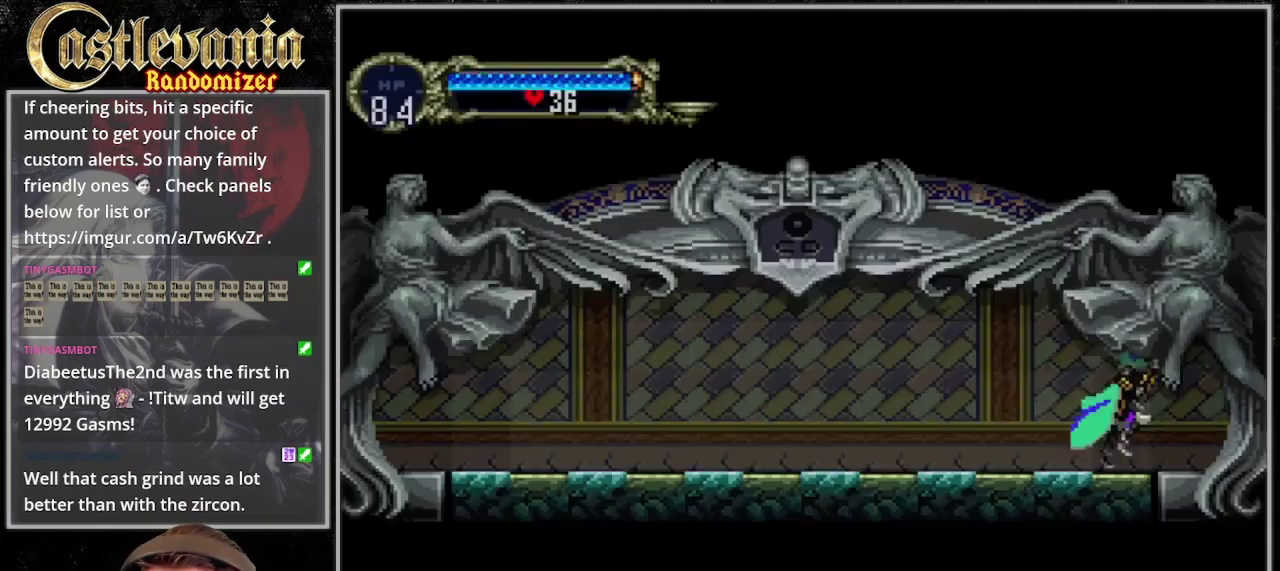
{"buttons": ["TRIANGLE"]}
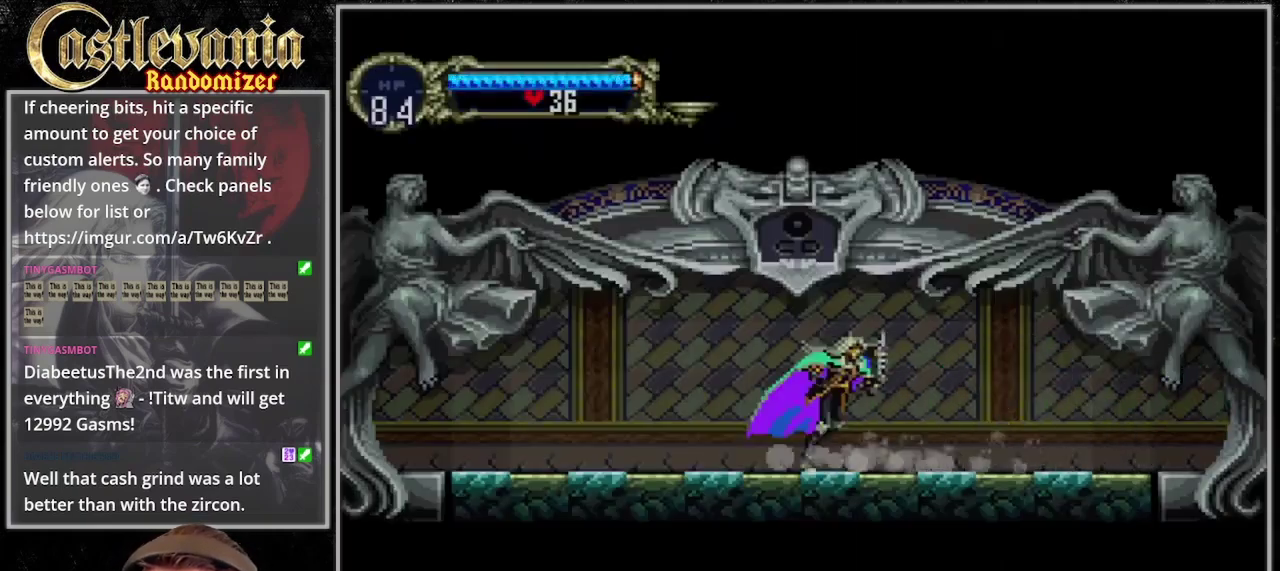
{"buttons": ["TRIANGLE"]}
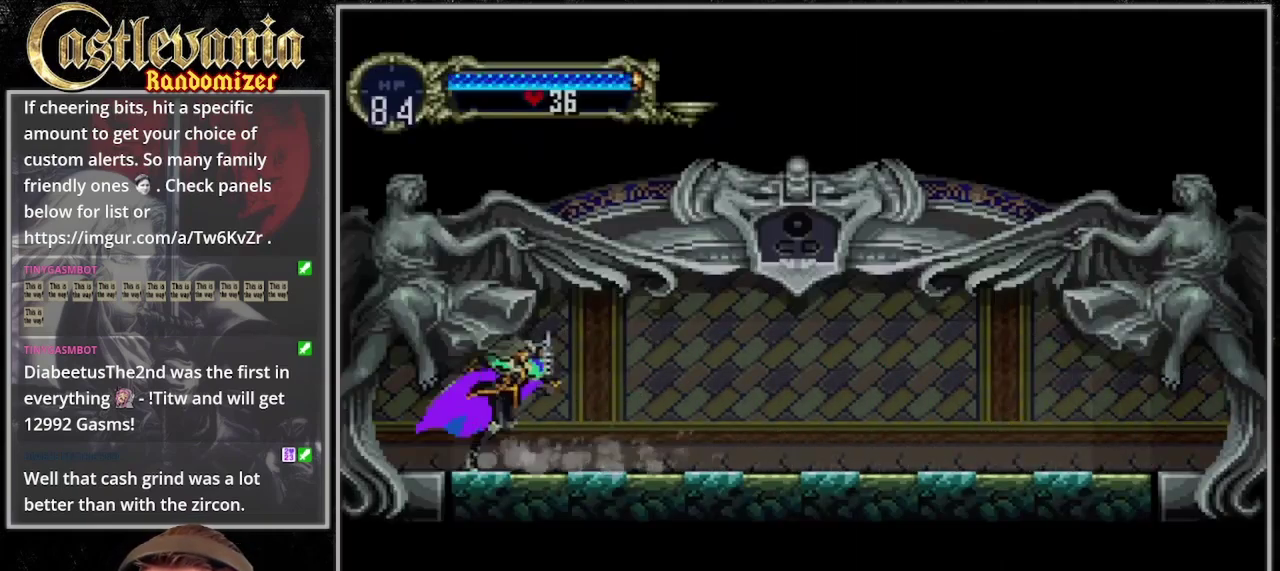
{"buttons": ["DPAD_LEFT"], "events": [[67, "DPAD_LEFT", "down"], [67, "TRIANGLE", "up"]]}
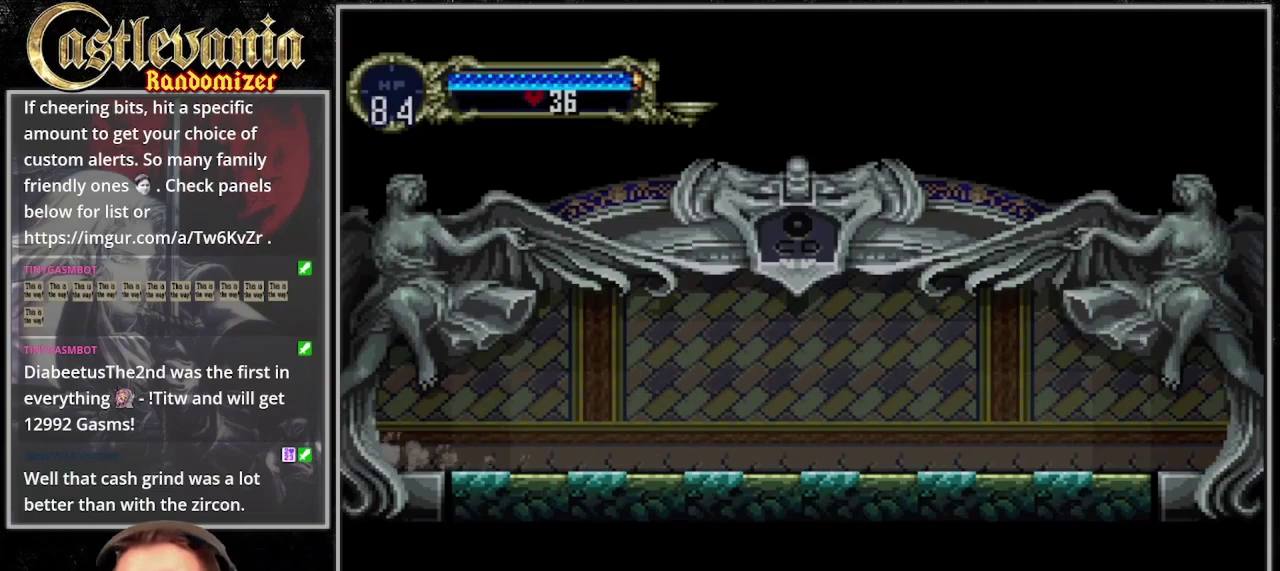
{"buttons": ["DPAD_LEFT"], "events": []}
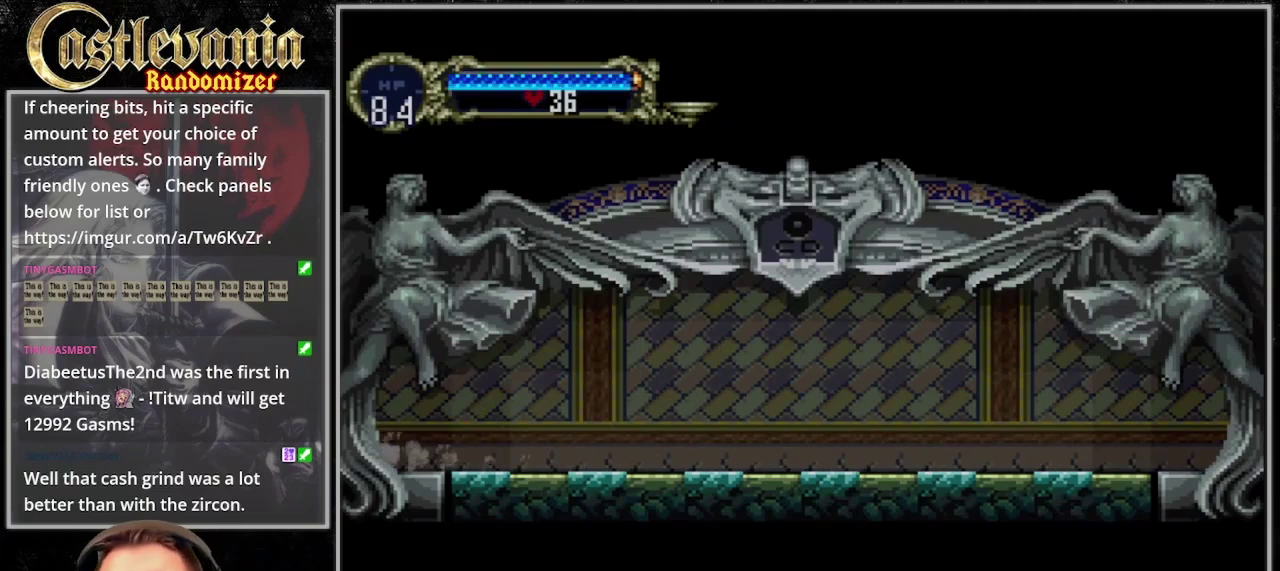
{"buttons": [], "events": [[233, "DPAD_LEFT", "up"]]}
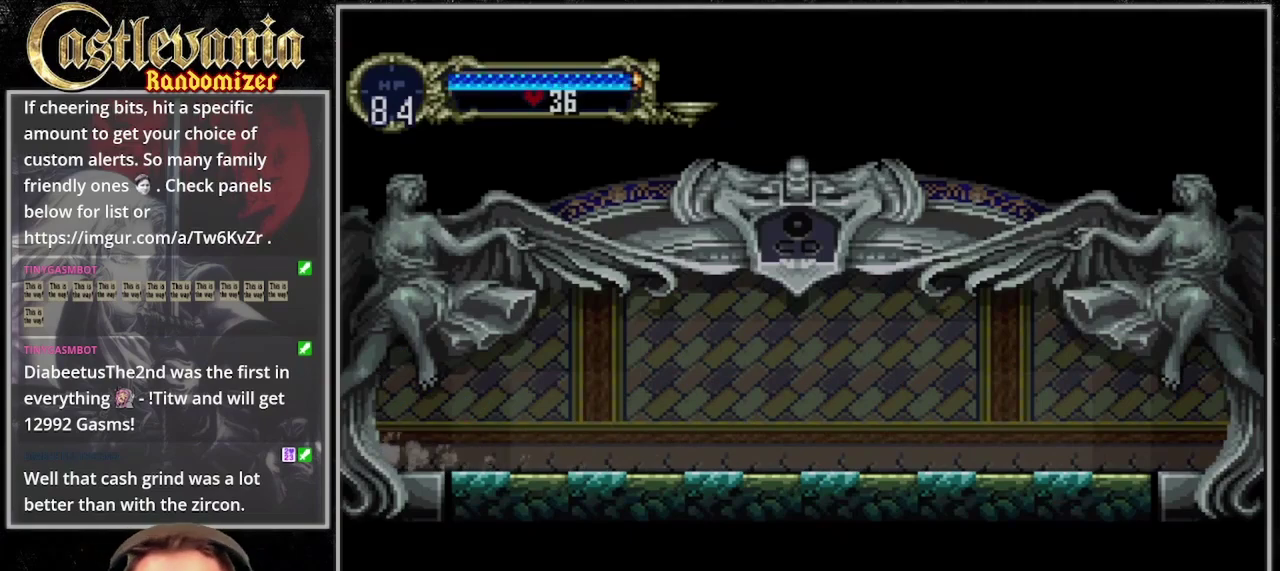
{"buttons": [], "events": []}
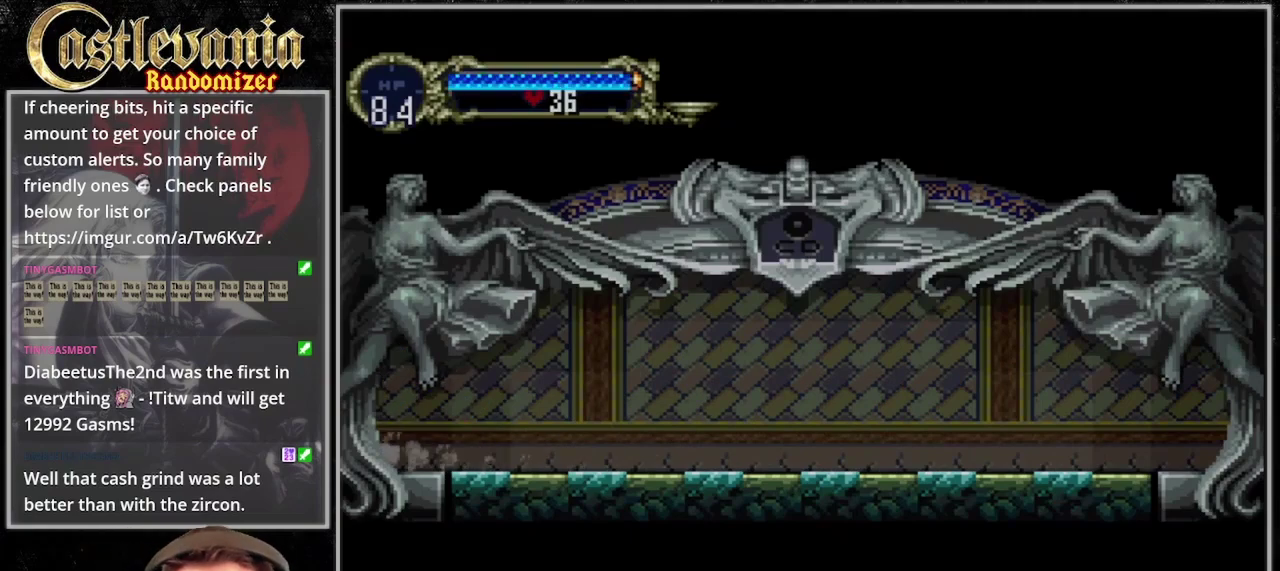
{"buttons": [], "events": []}
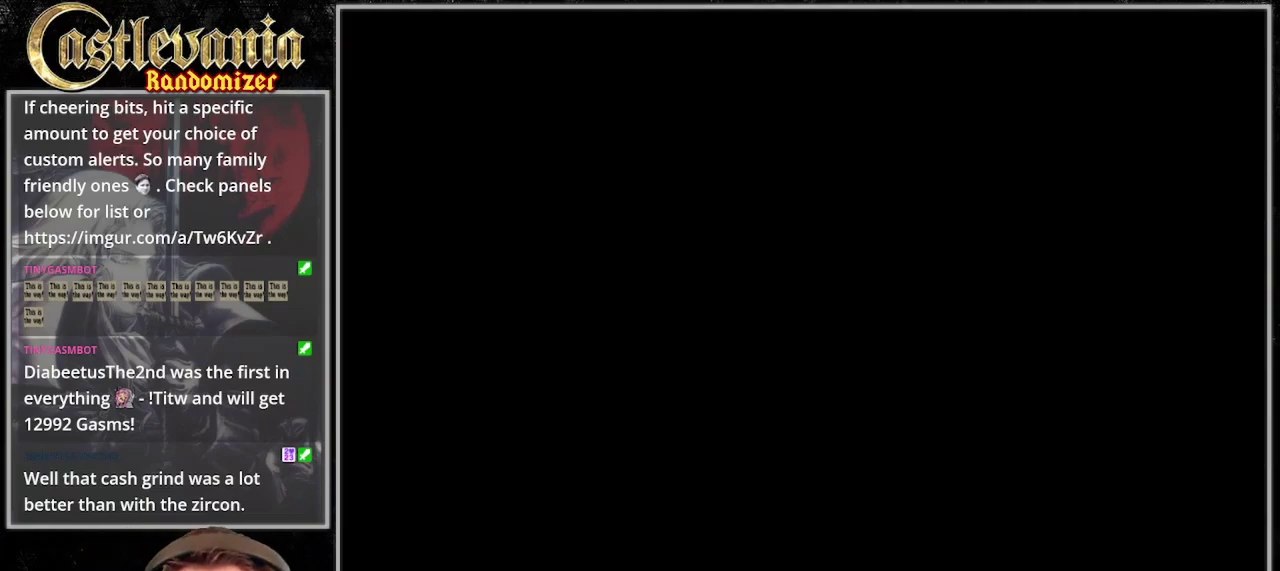
{"buttons": [], "events": []}
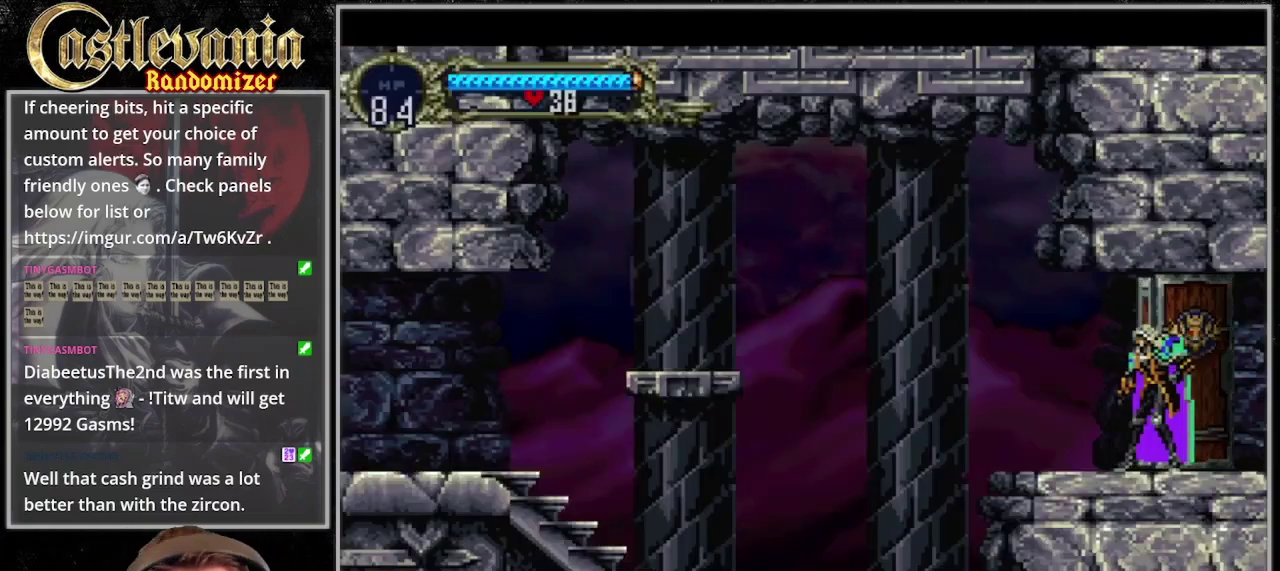
{"buttons": ["DPAD_LEFT"], "events": [[433, "DPAD_LEFT", "down"]]}
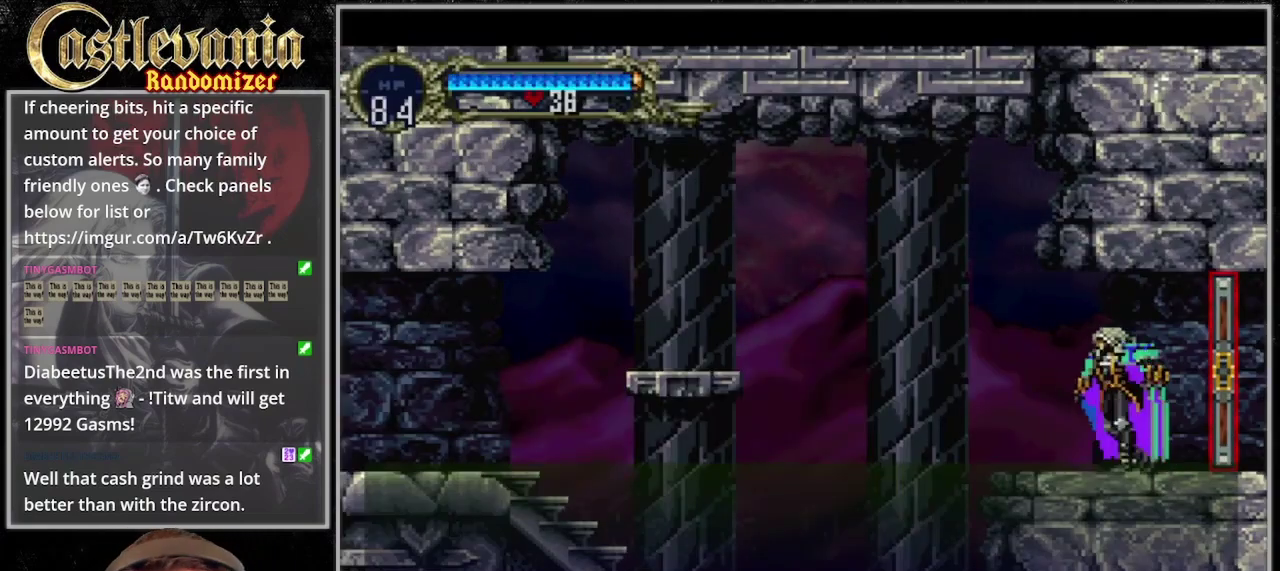
{"buttons": ["DPAD_LEFT"], "events": []}
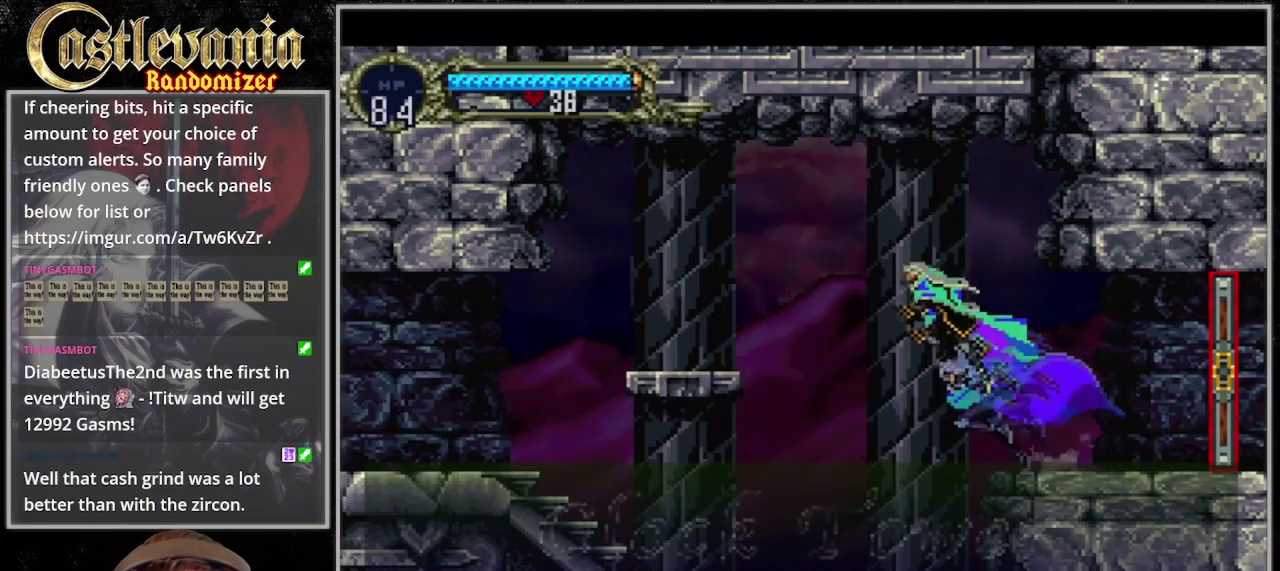
{"buttons": ["DPAD_LEFT"], "events": []}
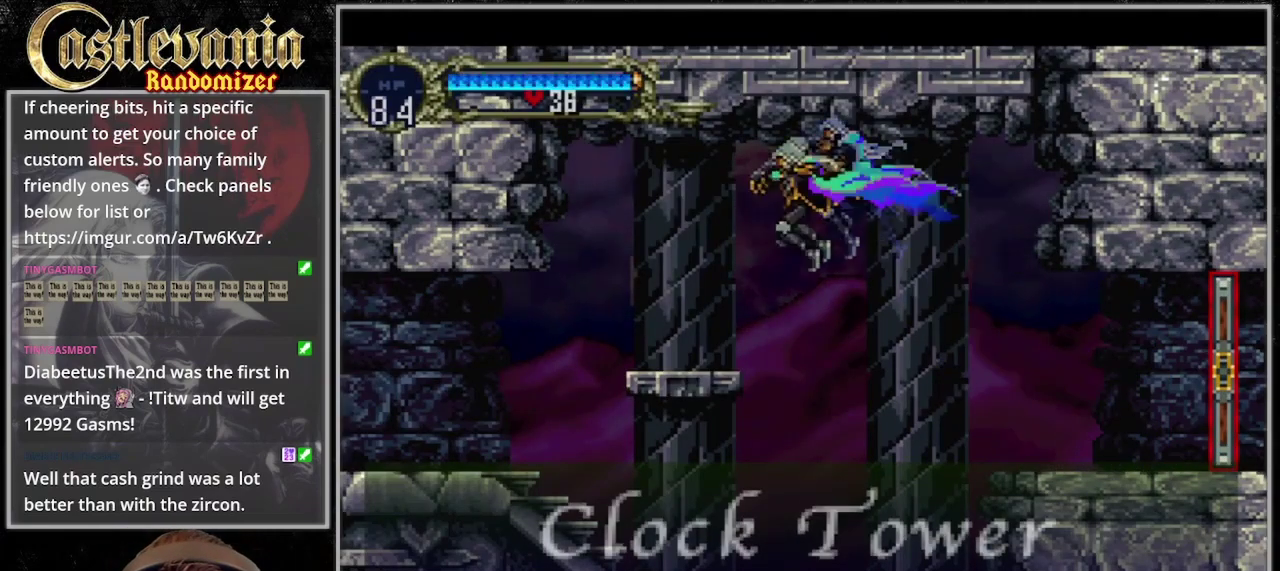
{"buttons": ["DPAD_DOWN", "DPAD_LEFT"], "events": [[367, "DPAD_DOWN", "down"]]}
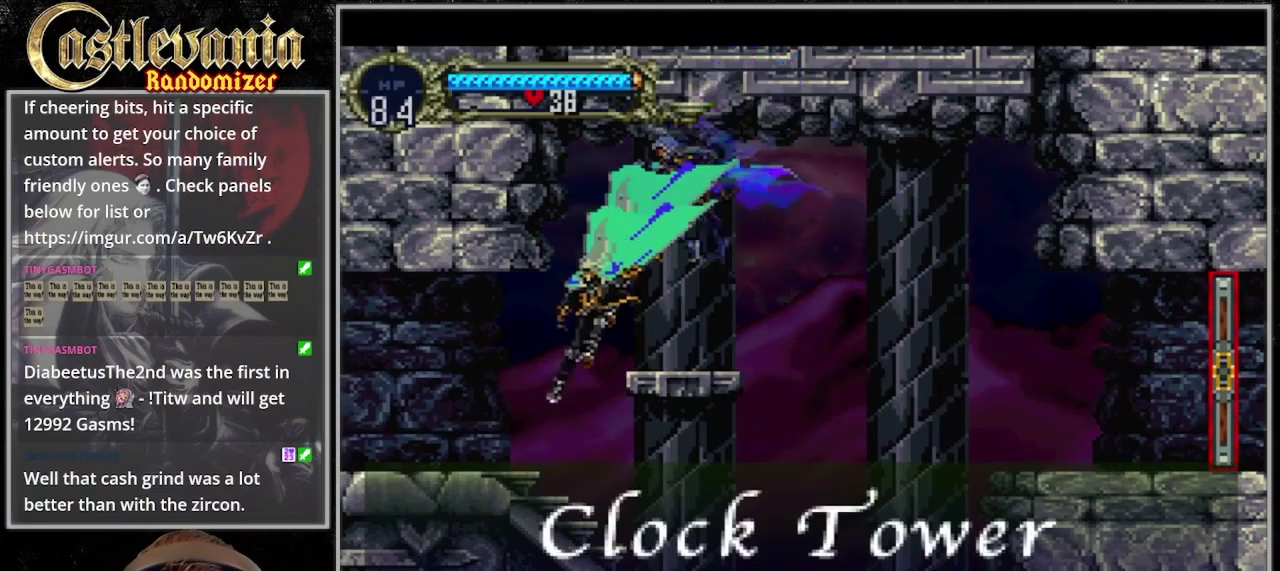
{"buttons": ["DPAD_LEFT"], "events": [[33, "DPAD_DOWN", "up"]]}
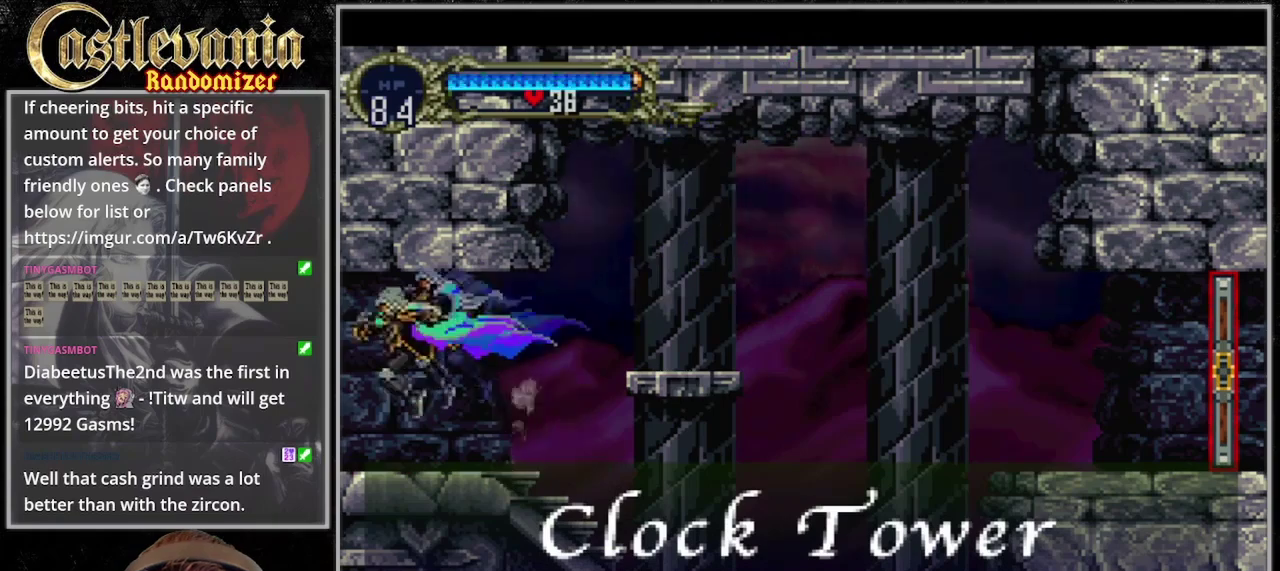
{"buttons": ["DPAD_LEFT"], "events": []}
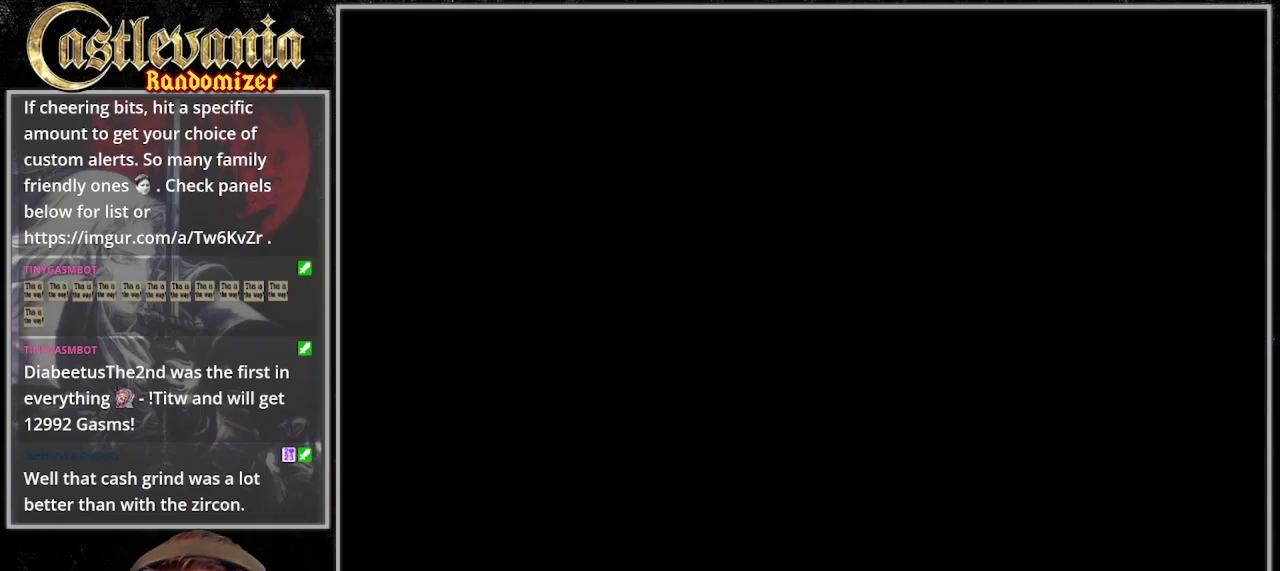
{"buttons": ["DPAD_LEFT"], "events": []}
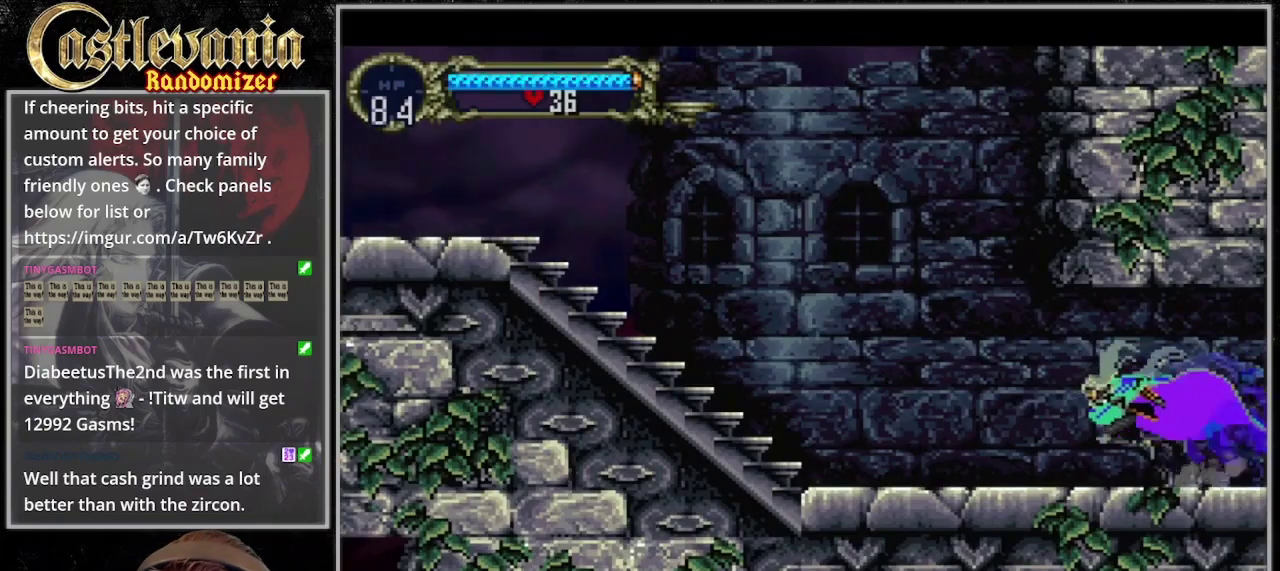
{"buttons": ["DPAD_LEFT"], "events": []}
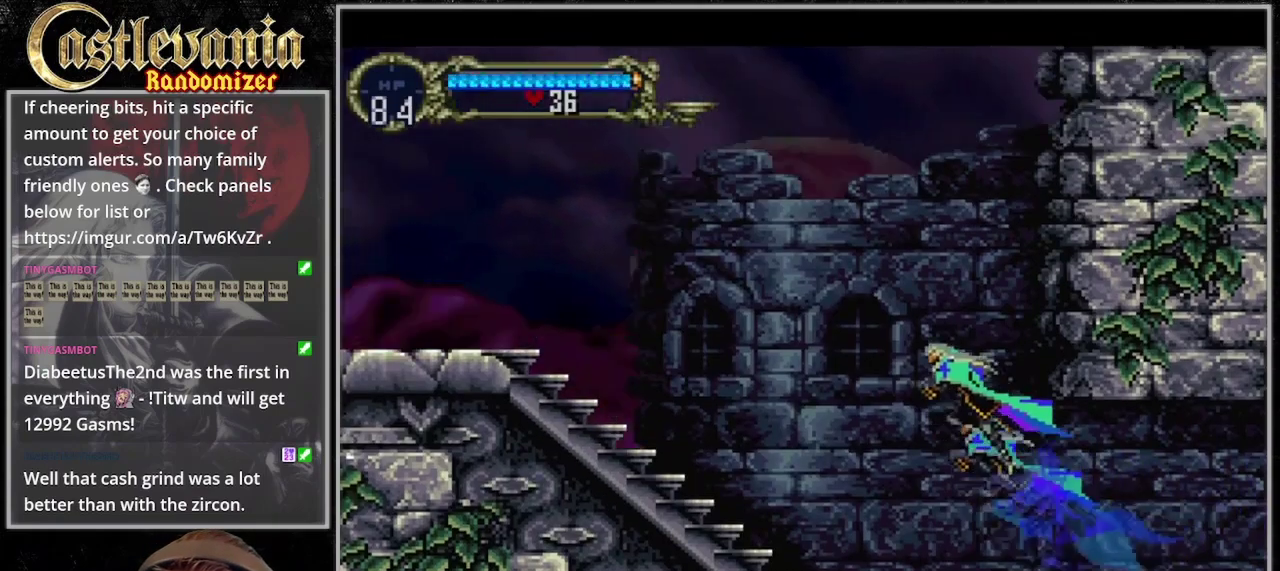
{"buttons": ["DPAD_DOWN", "DPAD_LEFT"], "events": [[400, "DPAD_DOWN", "down"]]}
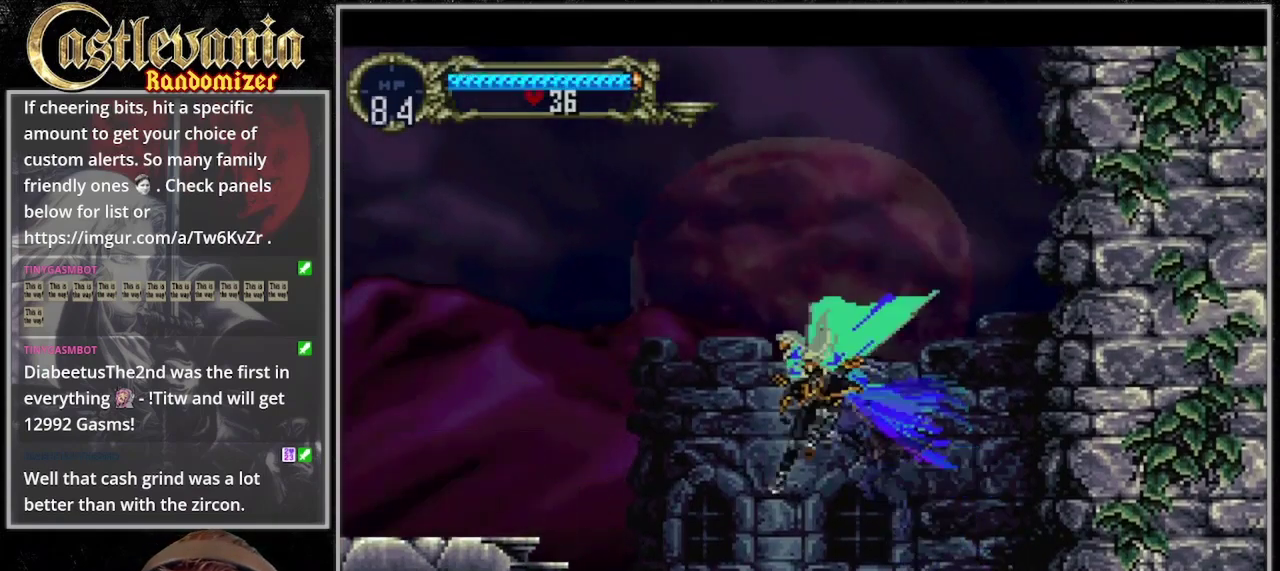
{"buttons": ["DPAD_LEFT"], "events": [[33, "DPAD_DOWN", "up"]]}
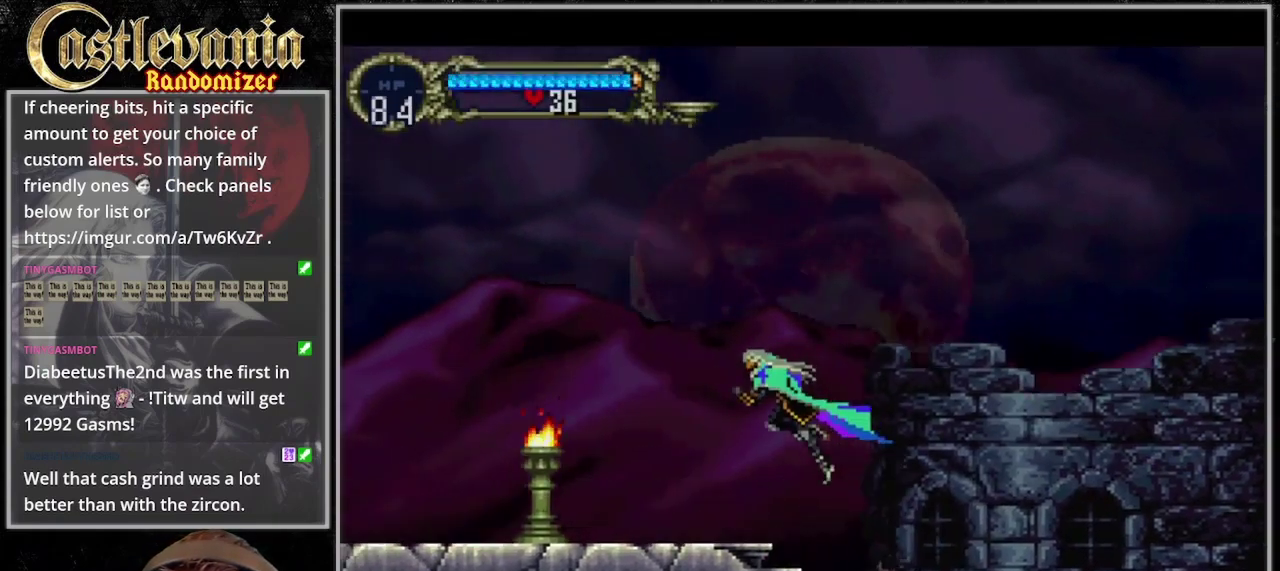
{"buttons": ["DPAD_DOWN", "DPAD_LEFT"], "events": [[300, "DPAD_DOWN", "down"]]}
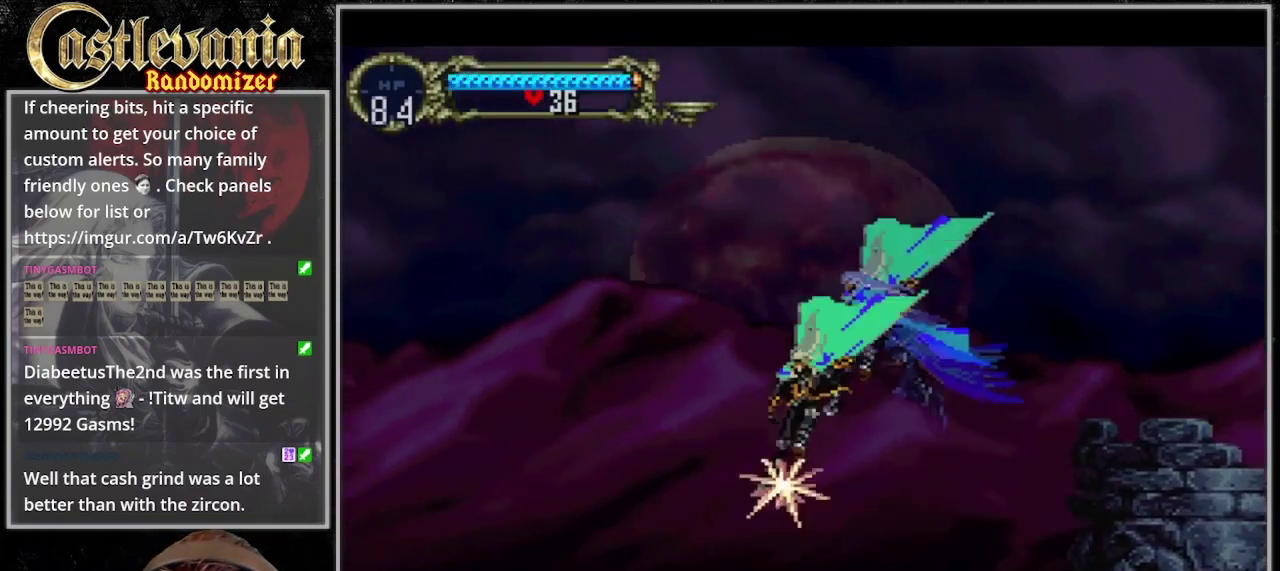
{"buttons": ["DPAD_LEFT"], "events": [[33, "DPAD_DOWN", "up"]]}
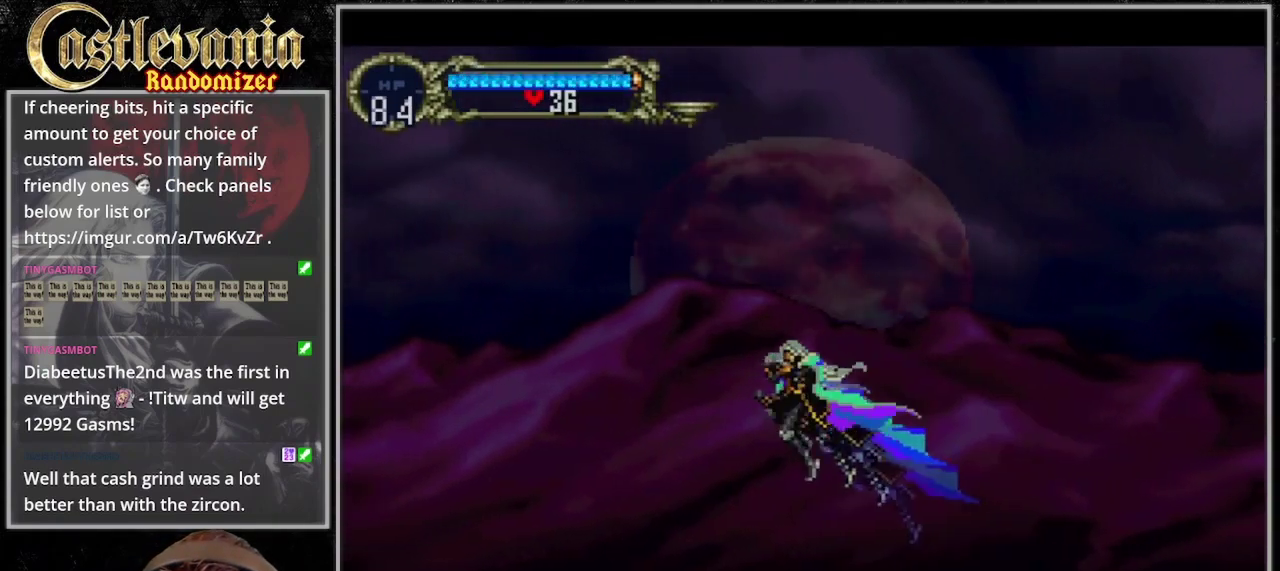
{"buttons": ["DPAD_LEFT"], "events": []}
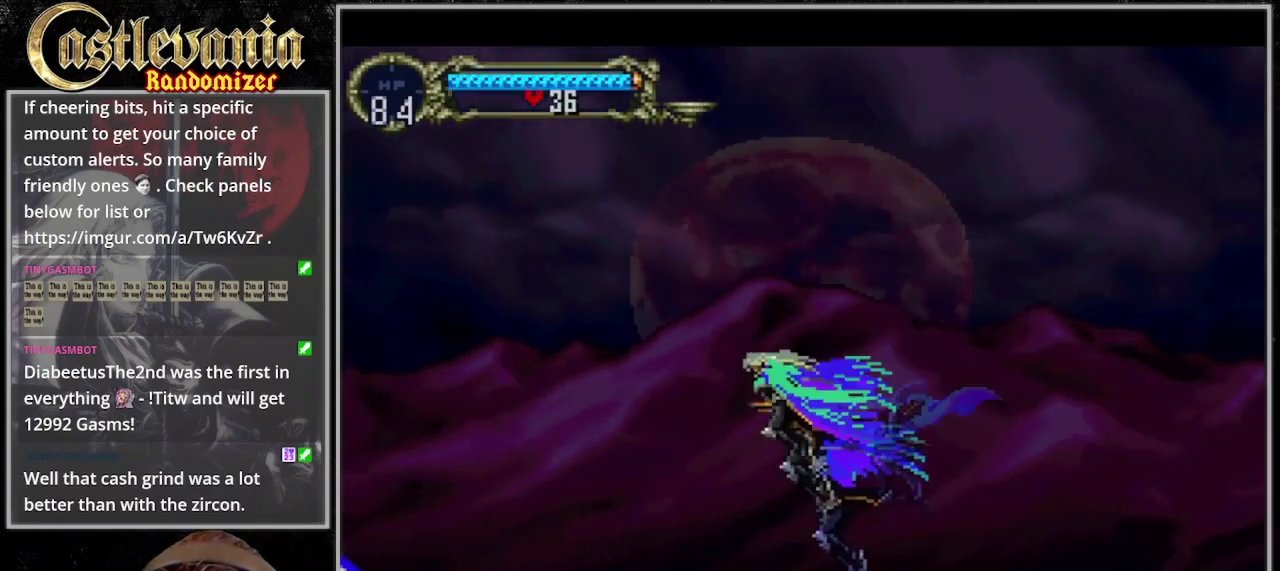
{"buttons": ["DPAD_LEFT"], "events": [[167, "DPAD_LEFT", "up"], [233, "DPAD_LEFT", "down"]]}
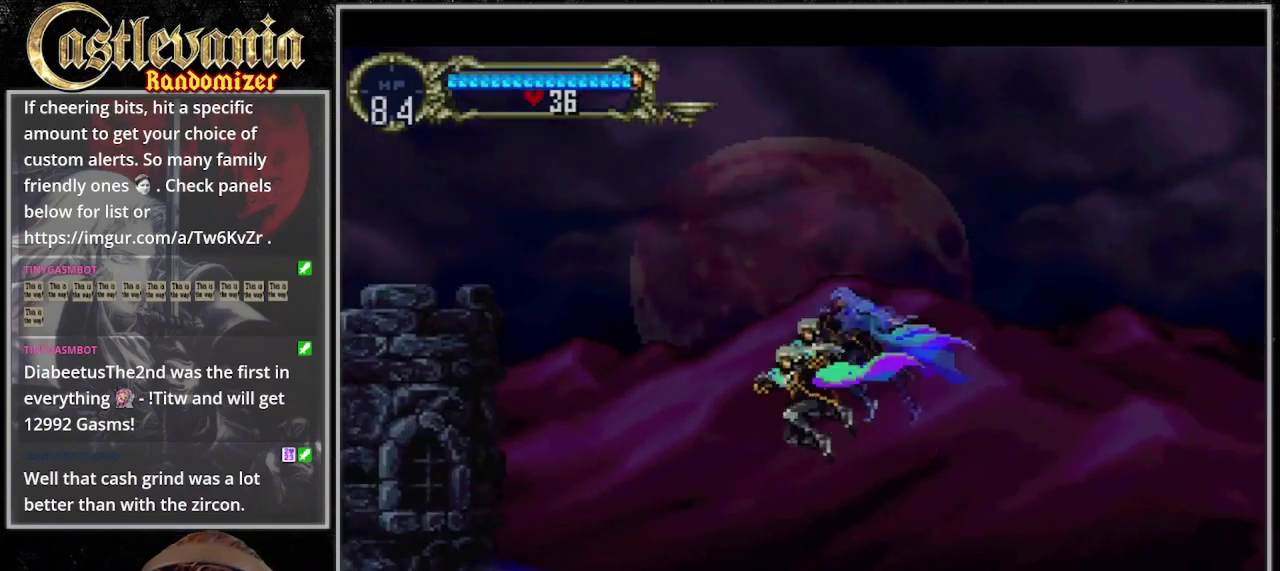
{"buttons": ["DPAD_LEFT"], "events": [[100, "DPAD_LEFT", "up"], [100, "DPAD_RIGHT", "down"], [133, "DPAD_DOWN", "down"], [267, "DPAD_RIGHT", "up"], [367, "DPAD_LEFT", "down"], [400, "DPAD_DOWN", "up"]]}
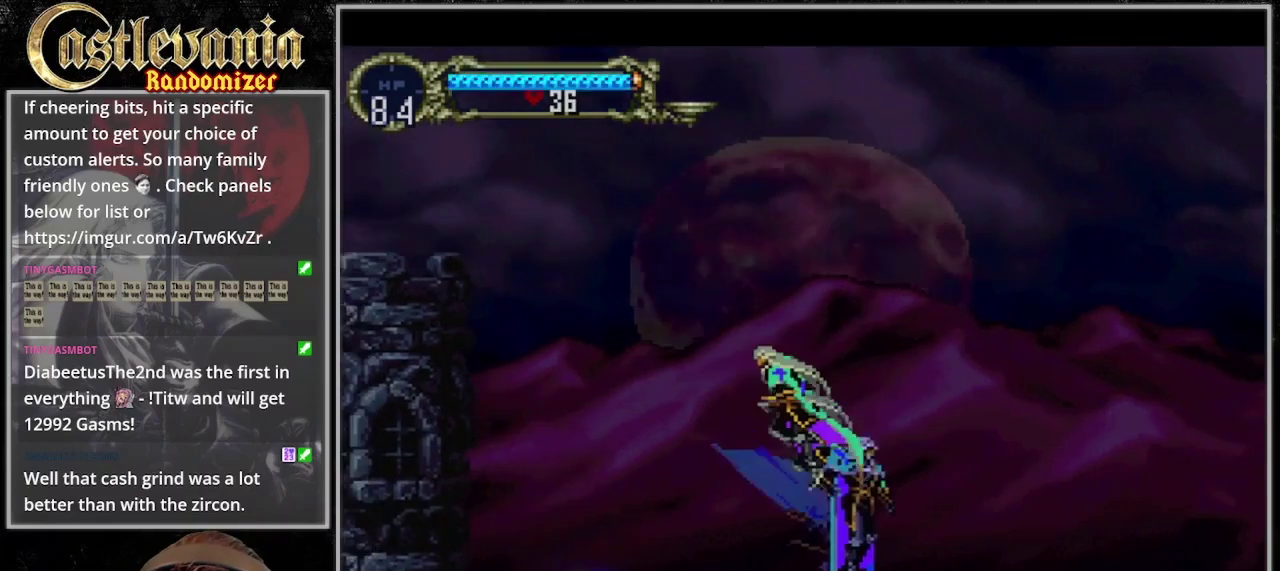
{"buttons": ["DPAD_LEFT"], "events": []}